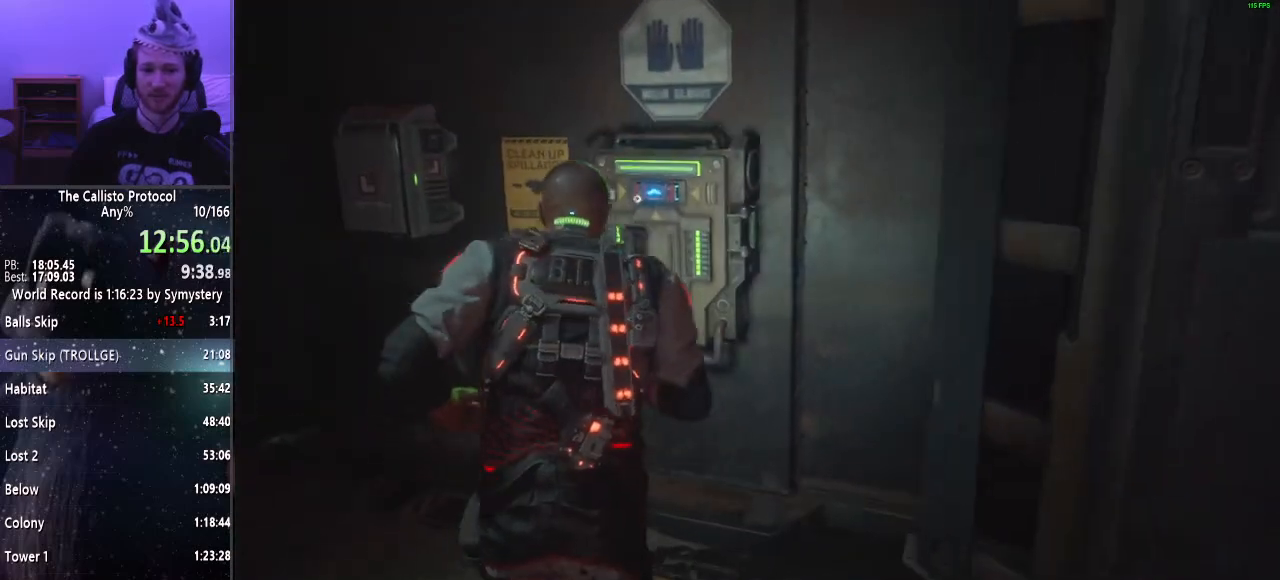
Gameplay with keyboard and mouse; each line is a JSON object with the keys and mouse buttons held at the frame after it. "events" lists presses ("down") and releases ("up") of "a", "alt", "c", "ctrl", "d", "e", "f", "q", "r", "s", "shift", "space", "tab", "v", "w", "x", "z", "mouse_left", "mouse_middle", "mouse_right", "mouse_wheel_up" and "mouse_wheel_down" between this image and that frame as [ms after this image, input, new state], when the widget could be followed in between. "mouse_left", "mouse_middle", "mouse_right", "mouse_wheel_up", "mouse_wheel_down" = the "left", "middle", "right", "wheel_up", "wheel_down" buttons of the "mouse" list. No other keys are recorded. Mouse movement is not recorded.
{"keys": ["shift", "w"], "mouse": [], "events": []}
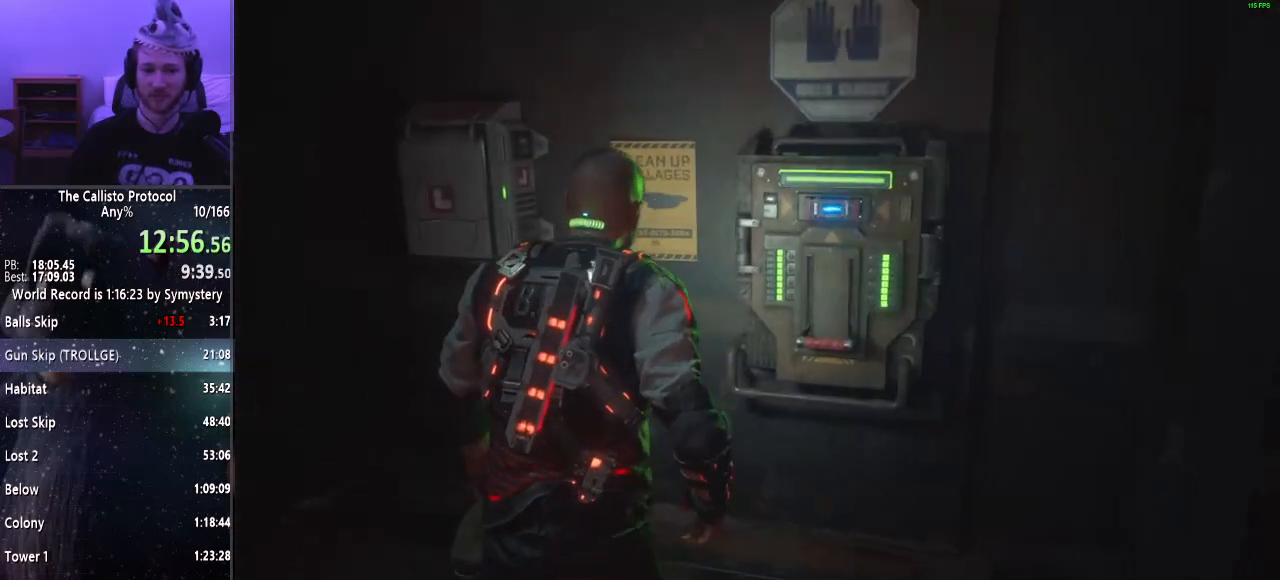
{"keys": ["shift", "w"], "mouse": [], "events": []}
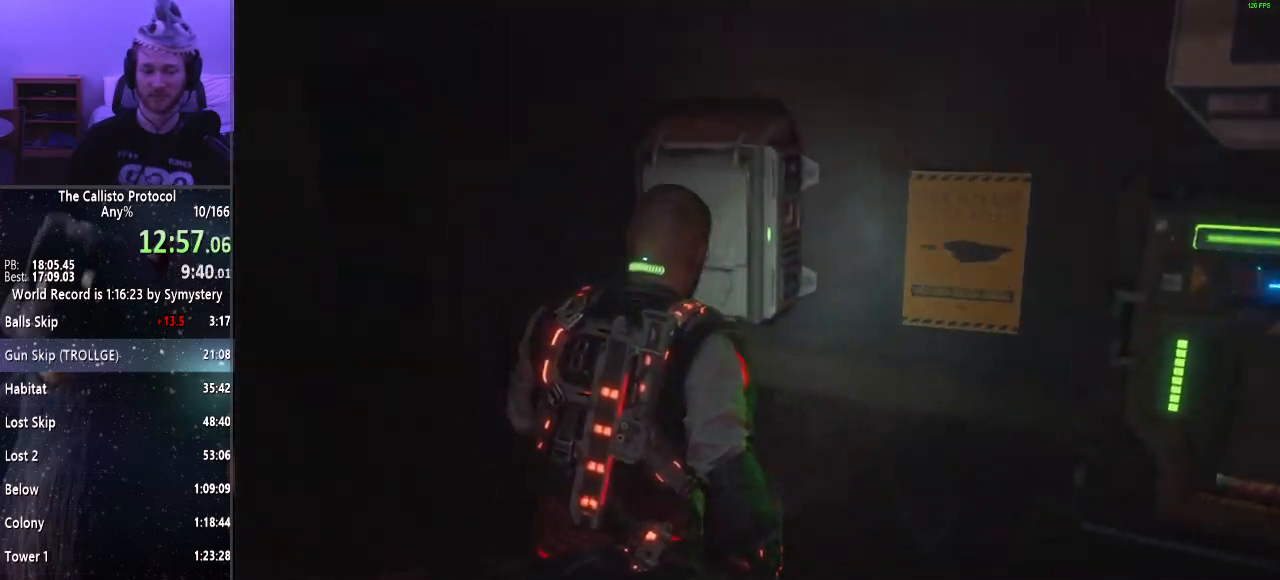
{"keys": ["shift", "w"], "mouse": [], "events": []}
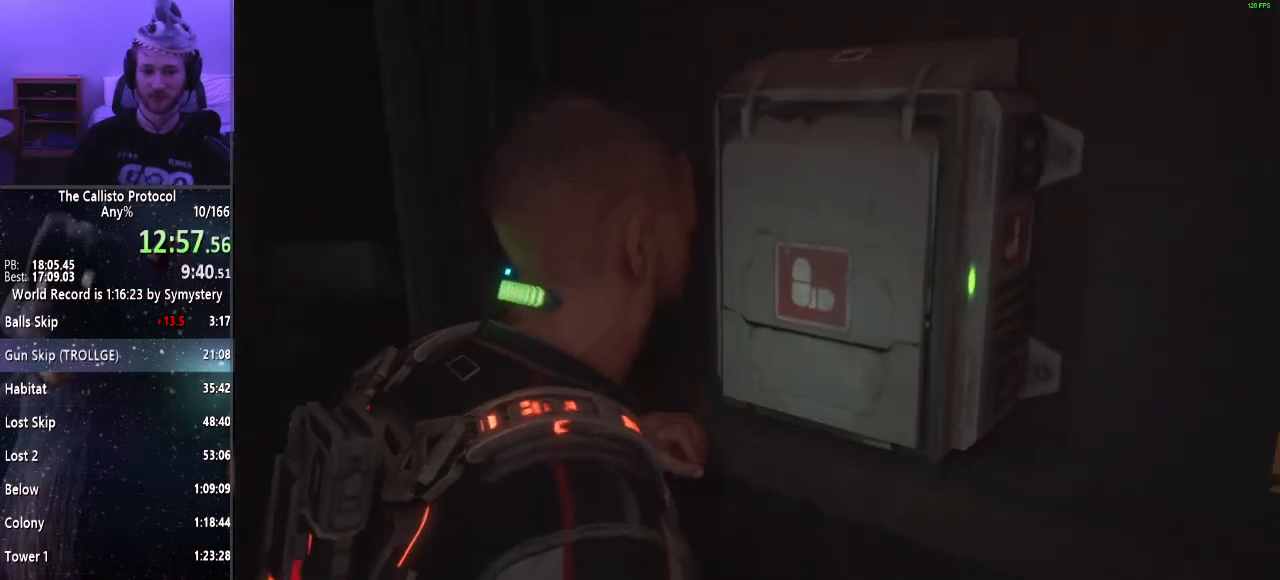
{"keys": ["shift", "w"], "mouse": [], "events": []}
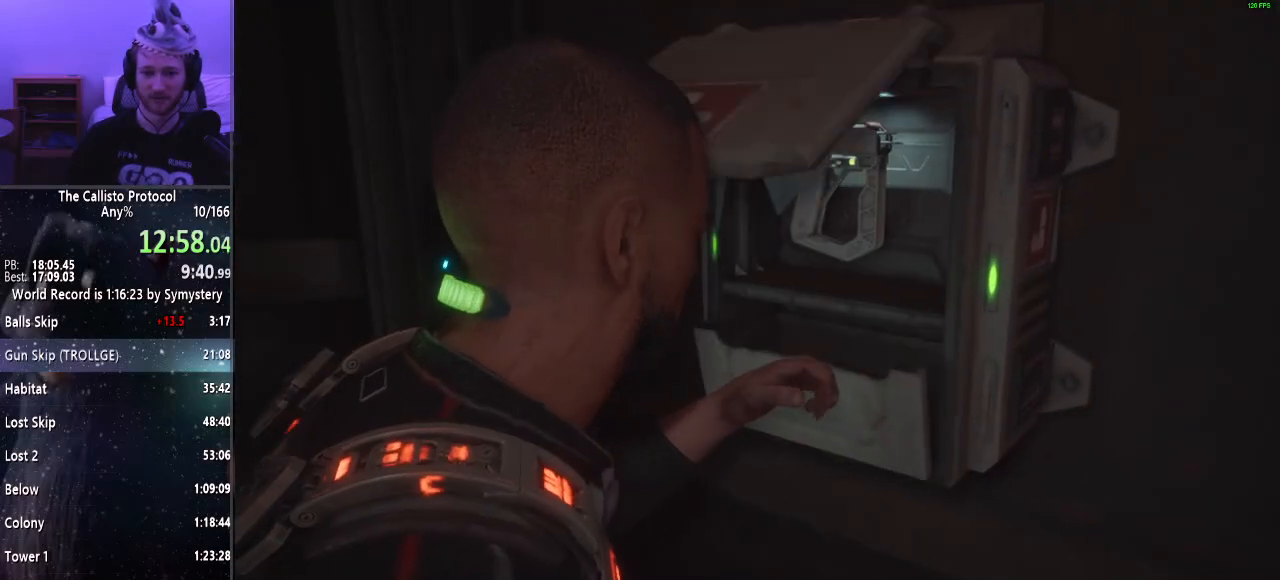
{"keys": ["d", "shift"], "mouse": [], "events": [[17, "d", "down"], [150, "w", "up"]]}
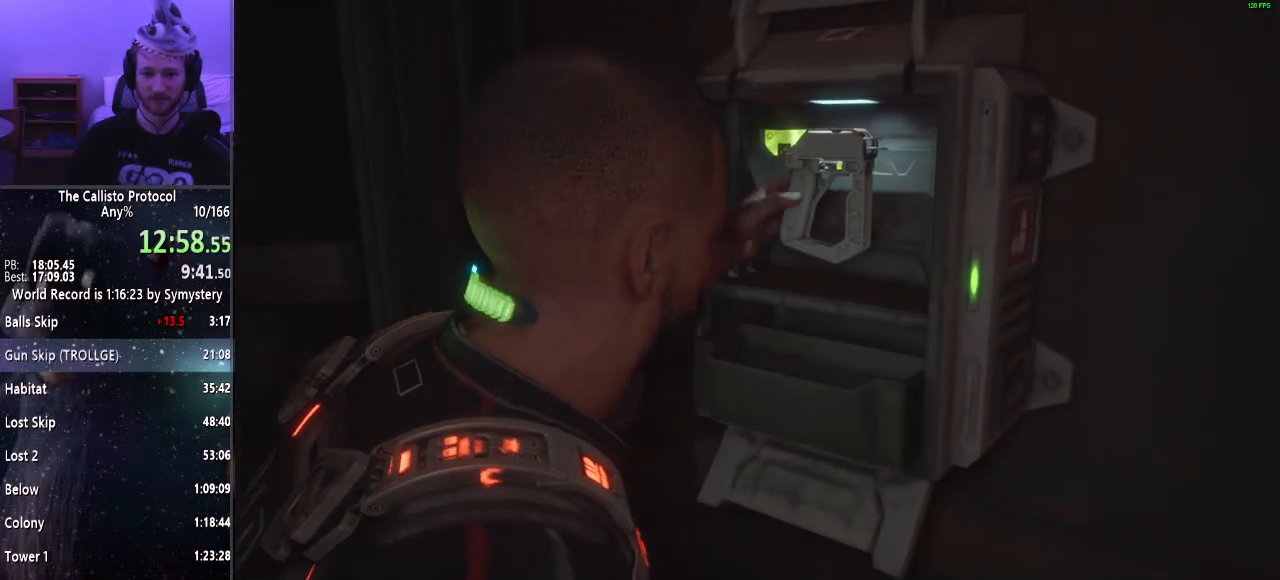
{"keys": ["d", "shift"], "mouse": [], "events": []}
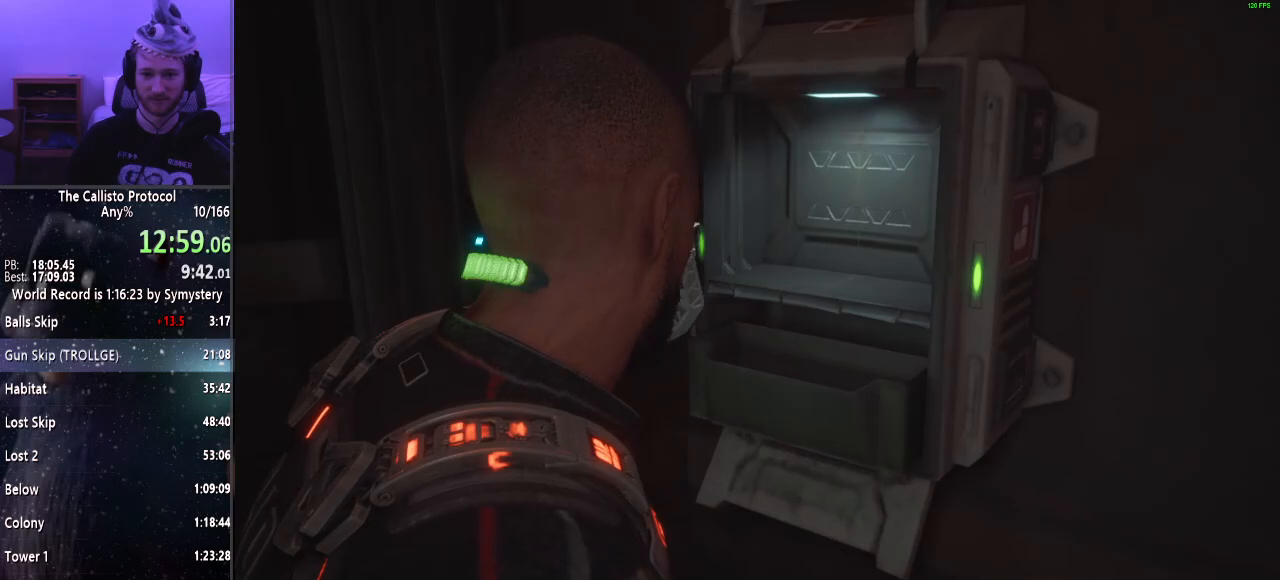
{"keys": ["d", "shift"], "mouse": [], "events": []}
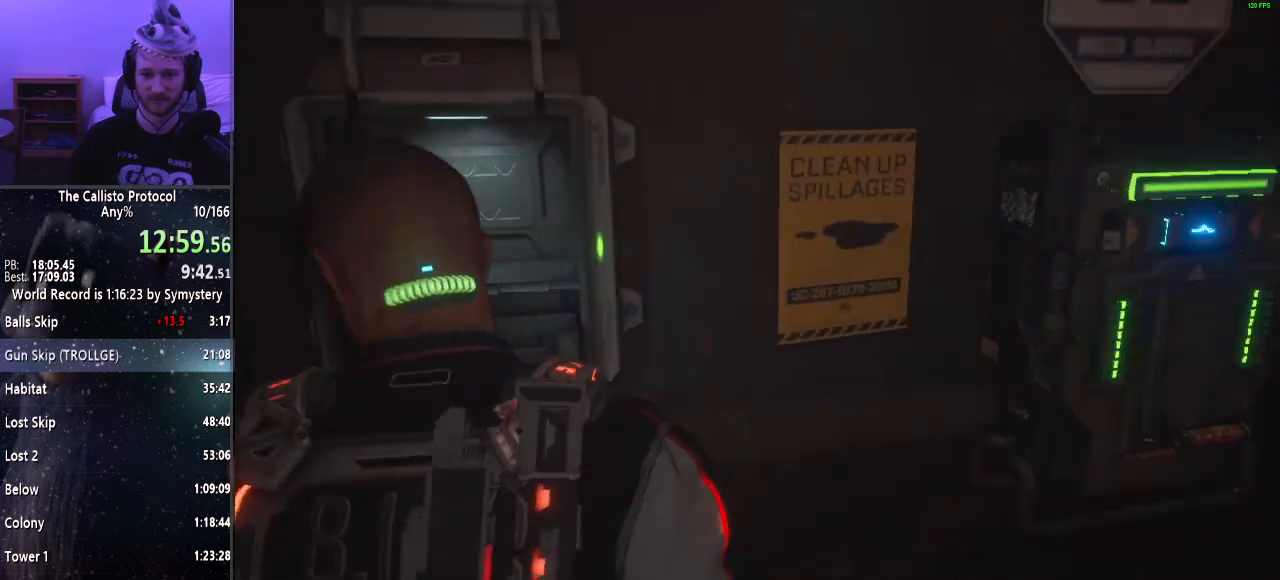
{"keys": ["d", "shift", "w"], "mouse": [], "events": [[167, "w", "down"]]}
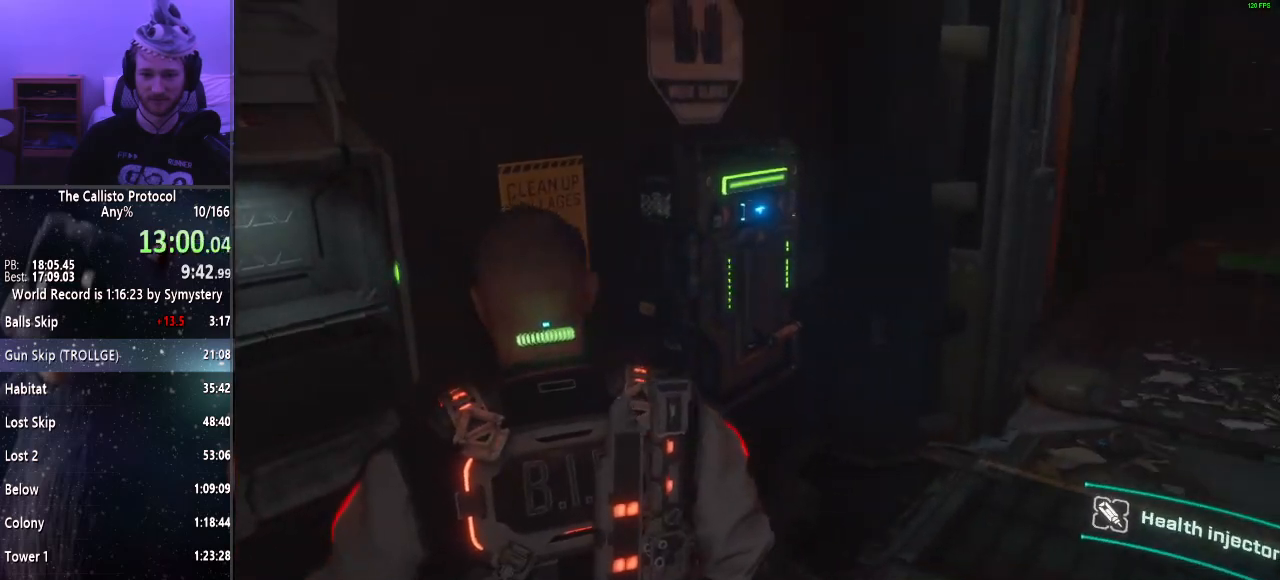
{"keys": ["e", "shift", "w"], "mouse": [], "events": [[317, "d", "up"], [500, "e", "down"]]}
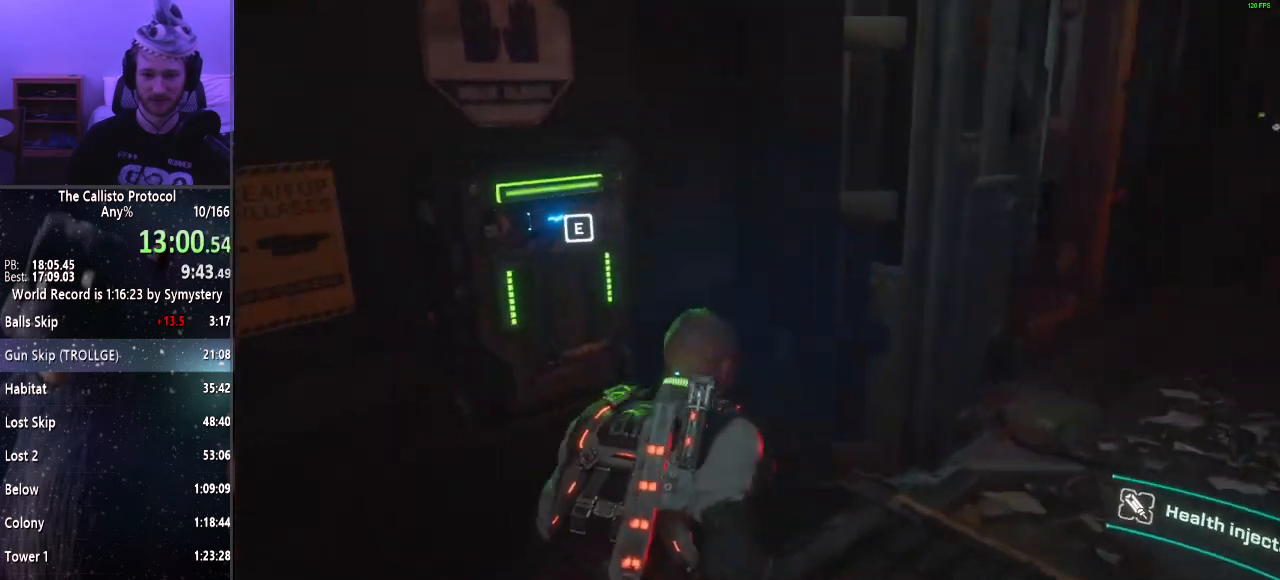
{"keys": ["shift", "w"], "mouse": [], "events": [[83, "e", "up"], [183, "e", "down"], [233, "e", "up"], [333, "e", "down"], [367, "e", "up"]]}
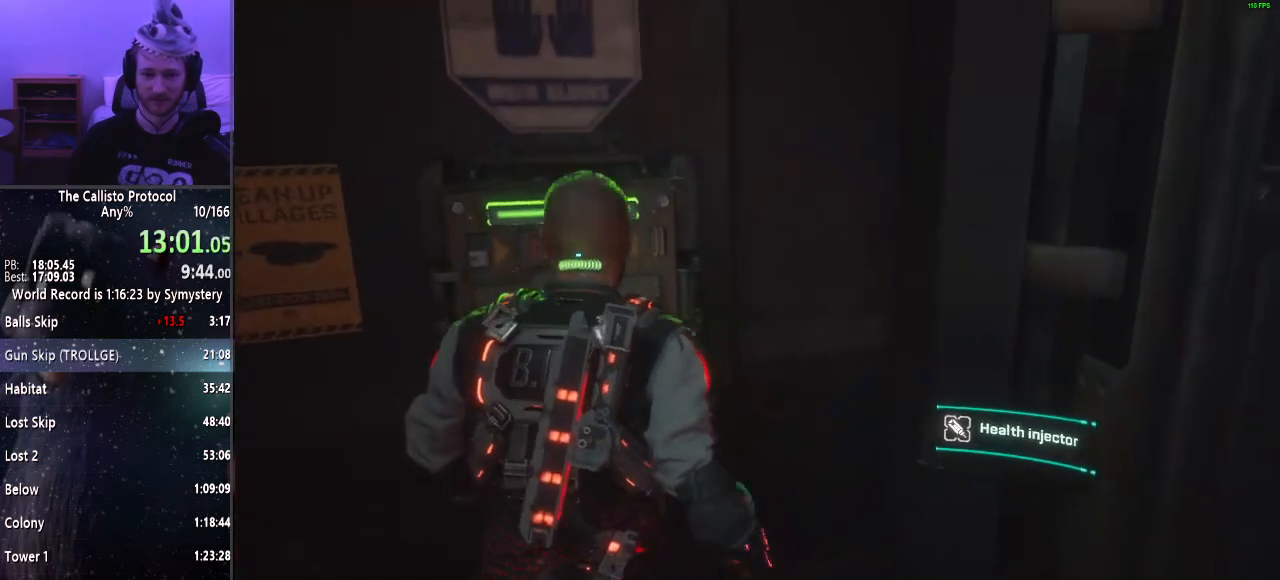
{"keys": ["d", "shift"], "mouse": [], "events": [[283, "d", "down"], [483, "w", "up"]]}
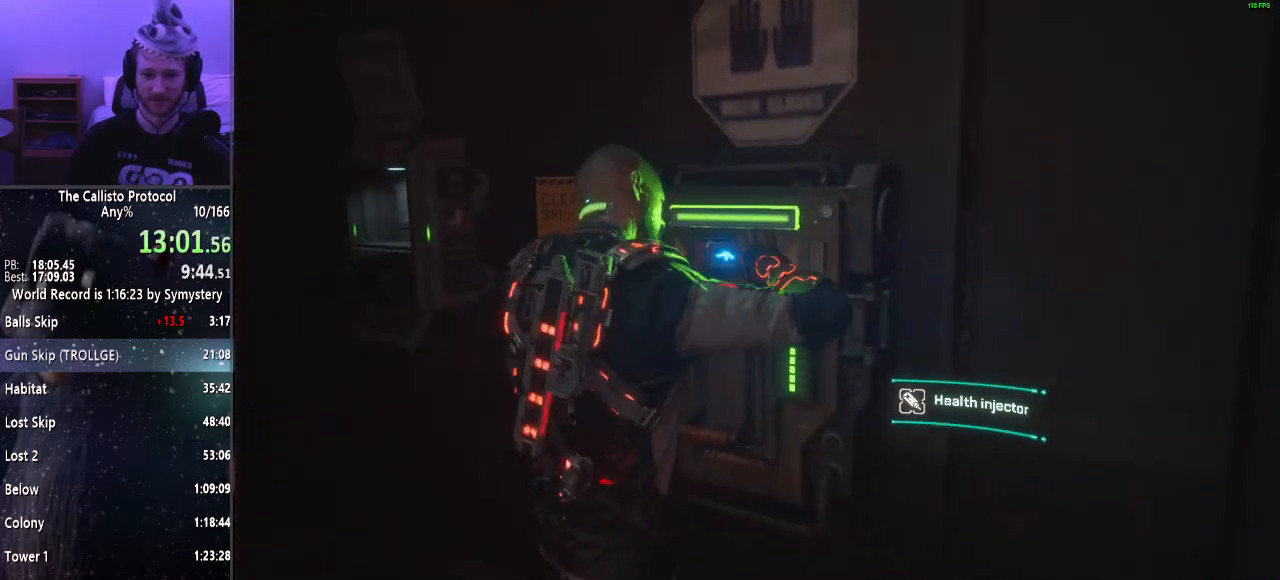
{"keys": ["d", "shift"], "mouse": [], "events": []}
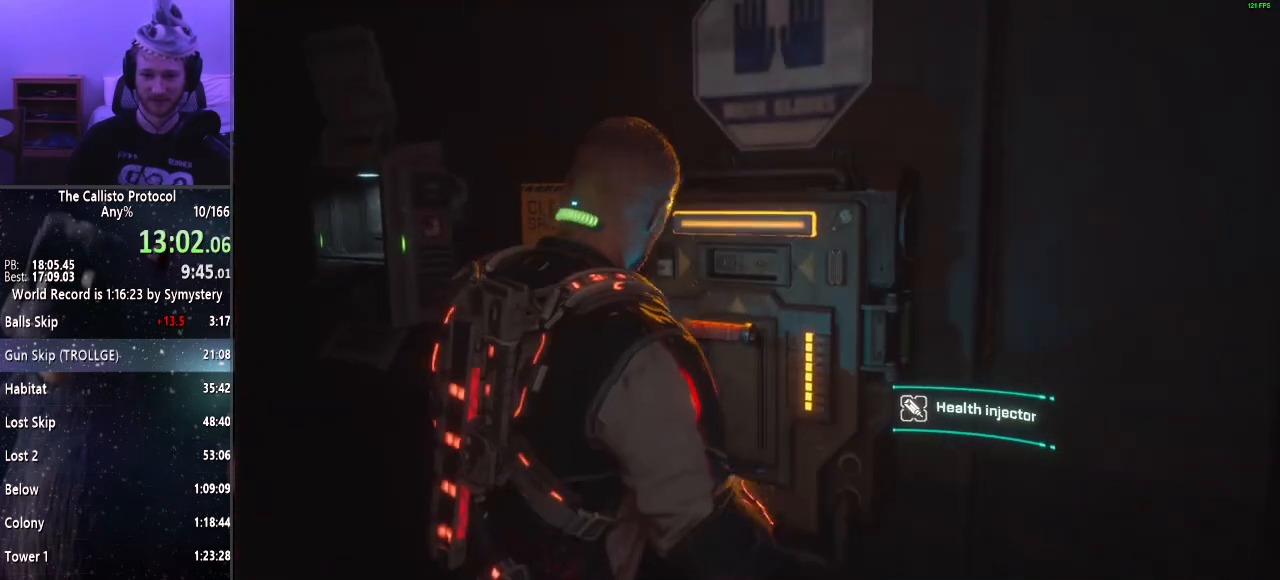
{"keys": ["d", "shift", "w"], "mouse": [], "events": [[383, "w", "down"]]}
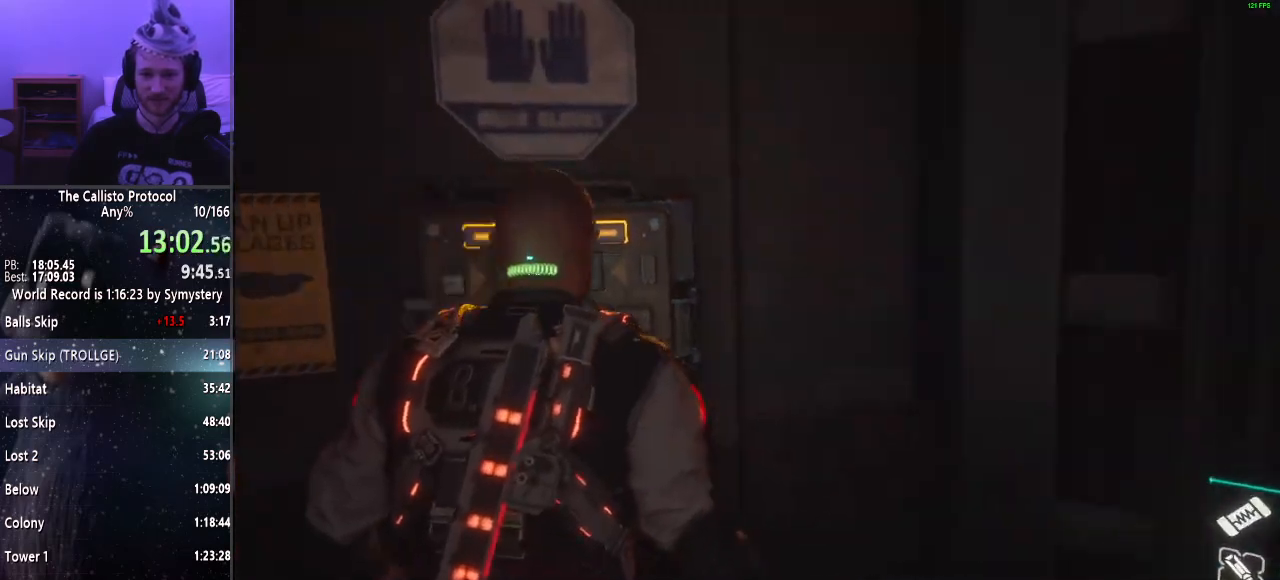
{"keys": ["shift", "w"], "mouse": [], "events": [[200, "d", "up"]]}
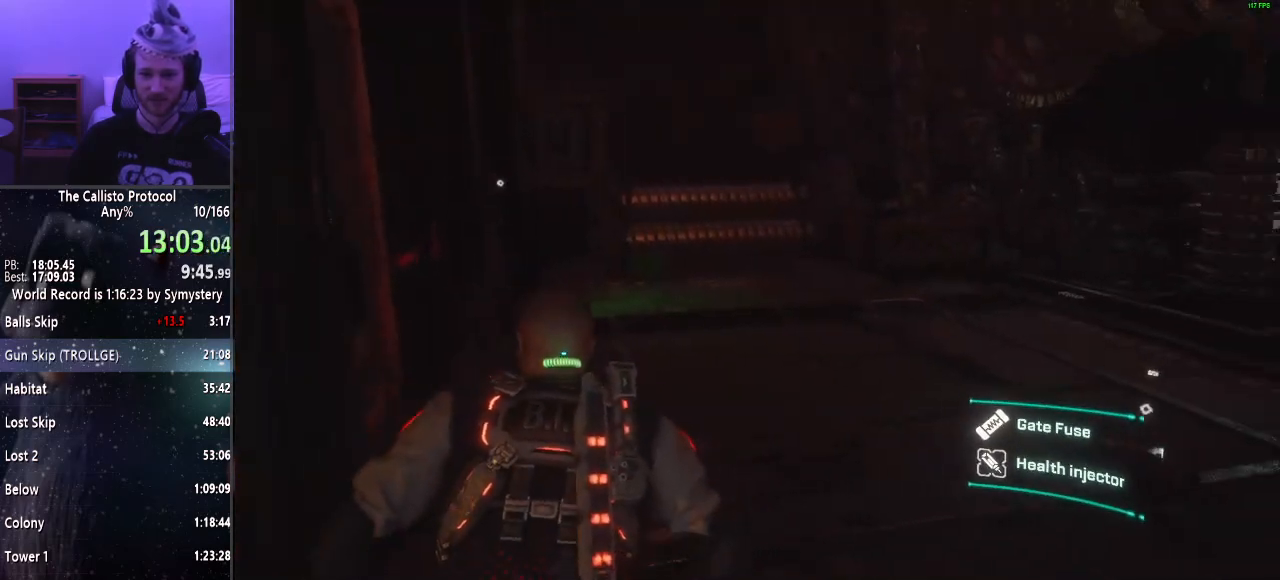
{"keys": ["shift", "w"], "mouse": [], "events": []}
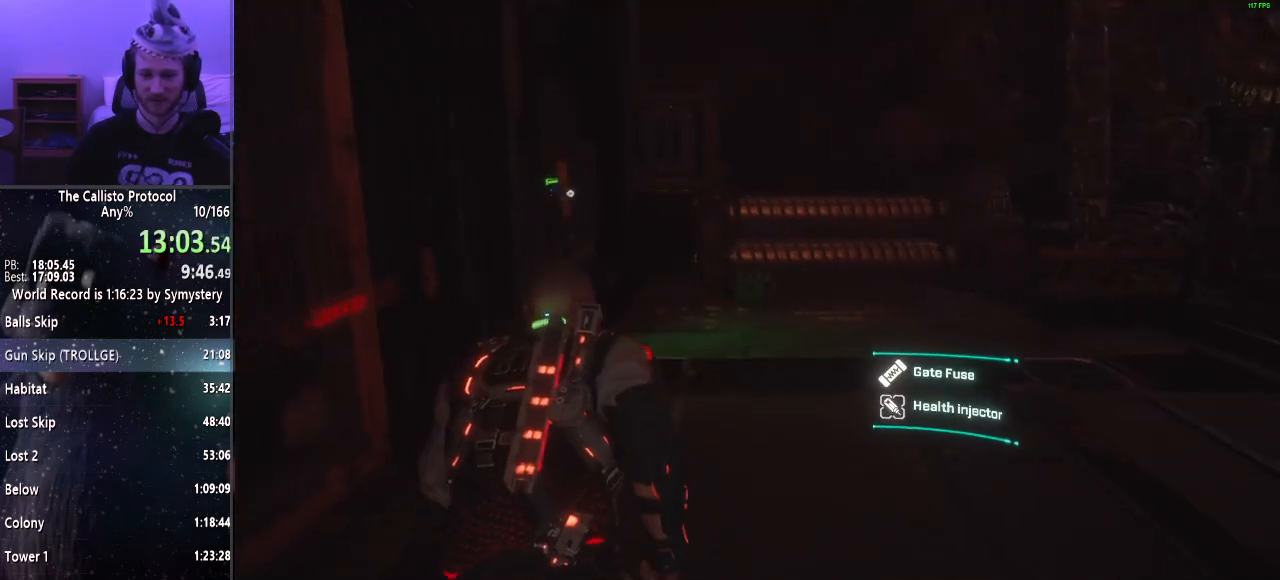
{"keys": ["shift", "w"], "mouse": [], "events": []}
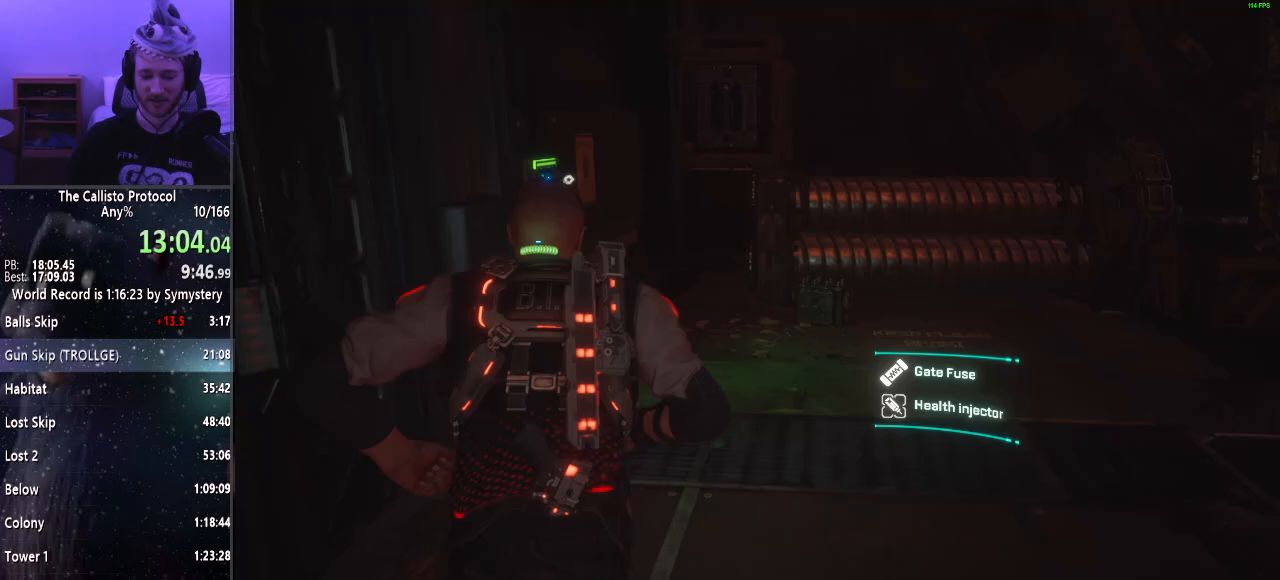
{"keys": ["shift", "w"], "mouse": [], "events": []}
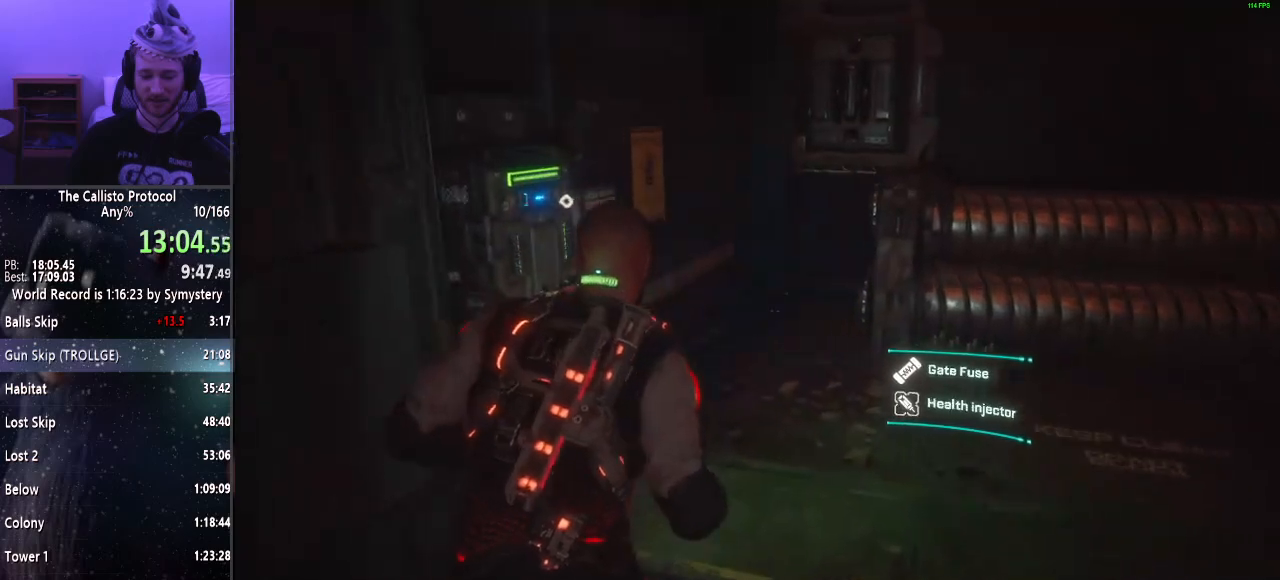
{"keys": ["shift", "w"], "mouse": [], "events": [[317, "e", "down"], [400, "e", "up"]]}
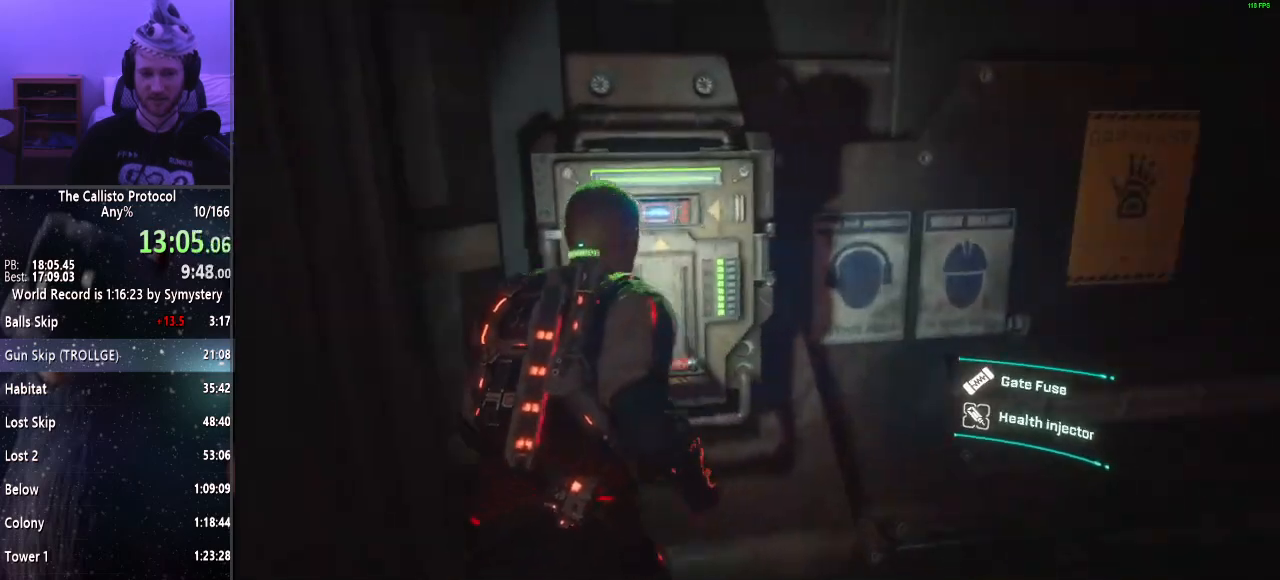
{"keys": ["shift", "w"], "mouse": [], "events": []}
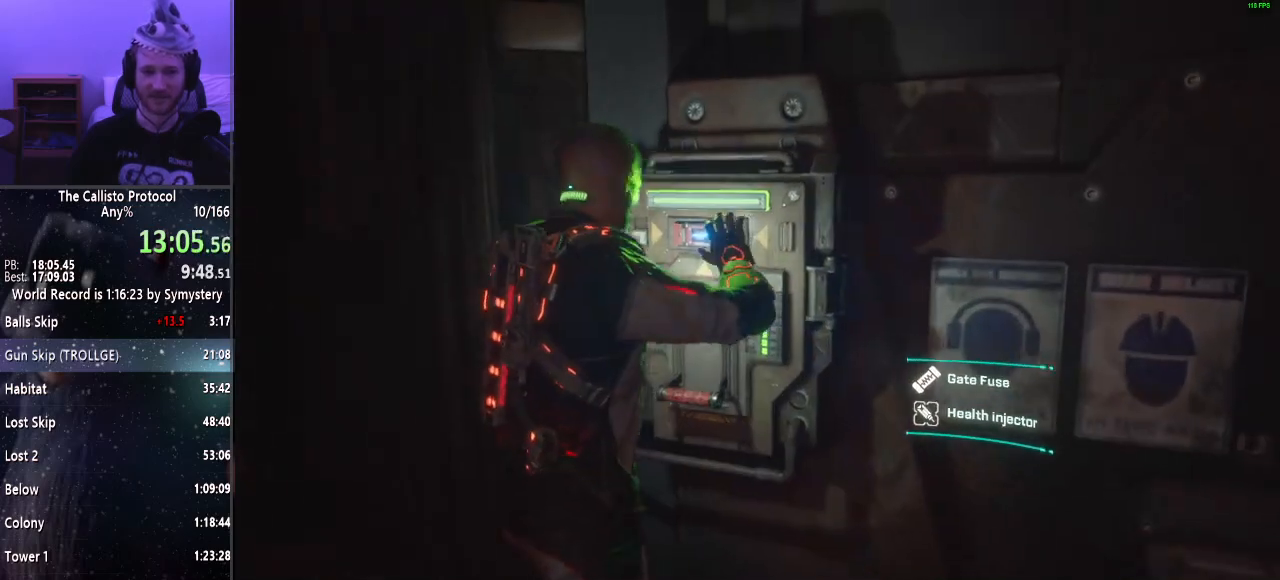
{"keys": ["a", "shift", "w"], "mouse": [], "events": [[200, "a", "down"]]}
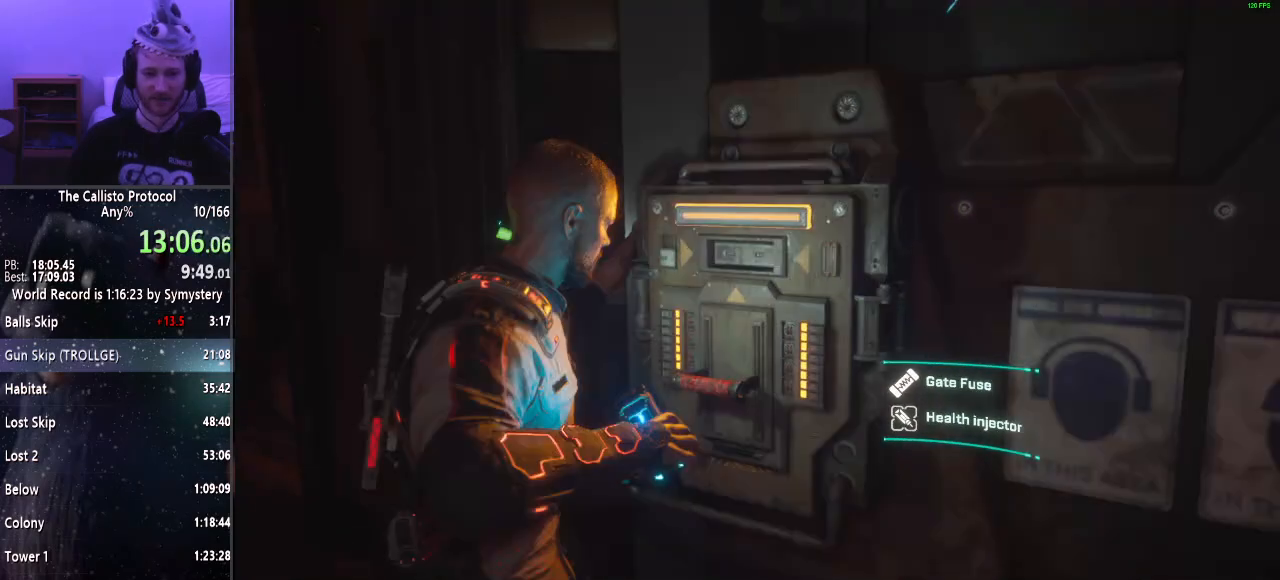
{"keys": ["a", "shift", "w"], "mouse": [], "events": []}
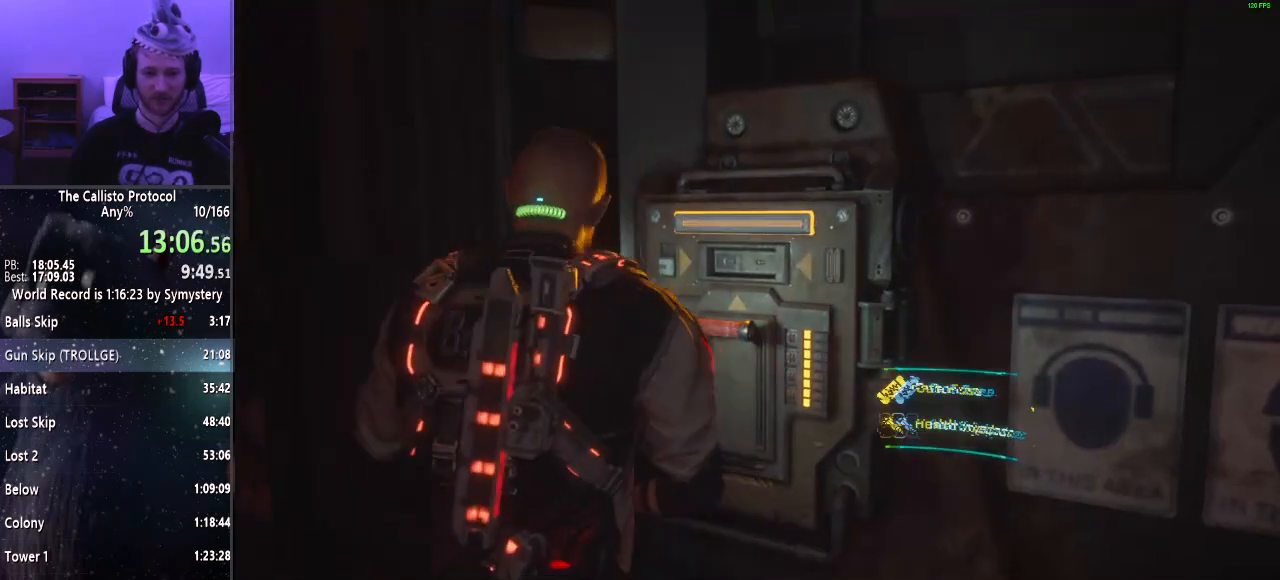
{"keys": ["shift", "w"], "mouse": [], "events": [[83, "a", "up"]]}
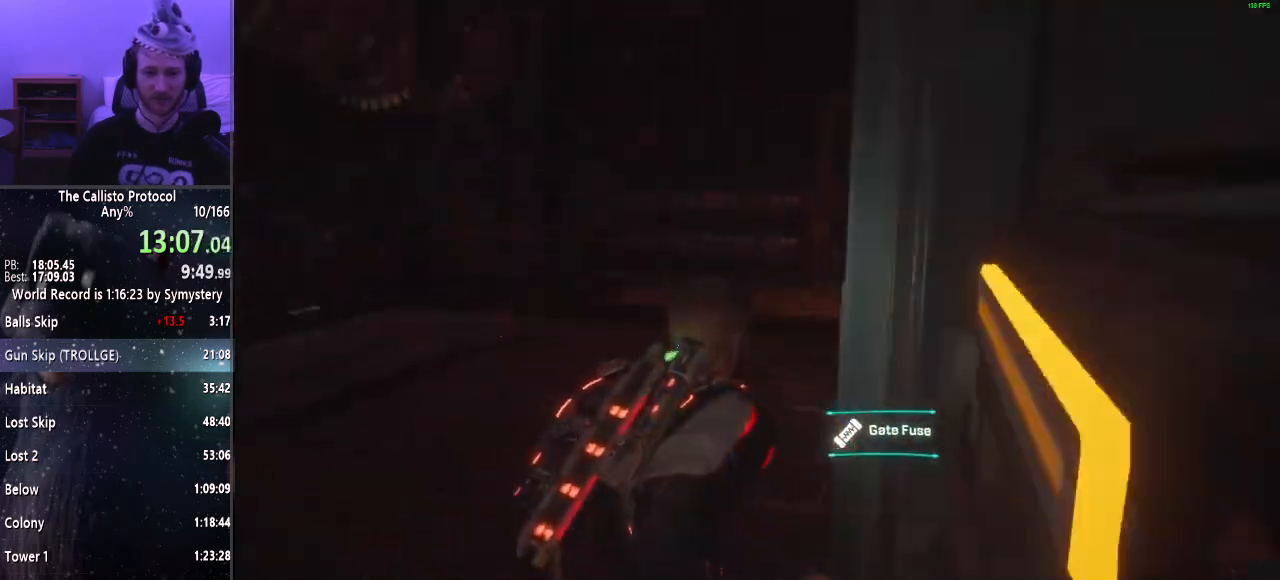
{"keys": ["shift", "w"], "mouse": [], "events": []}
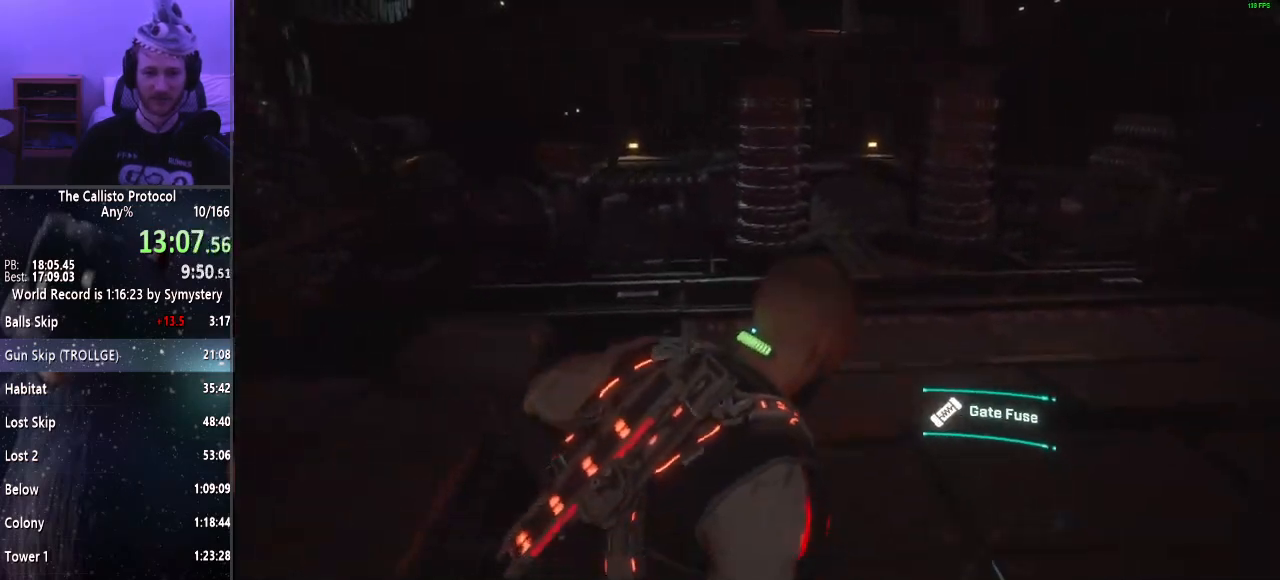
{"keys": ["shift", "w"], "mouse": [], "events": []}
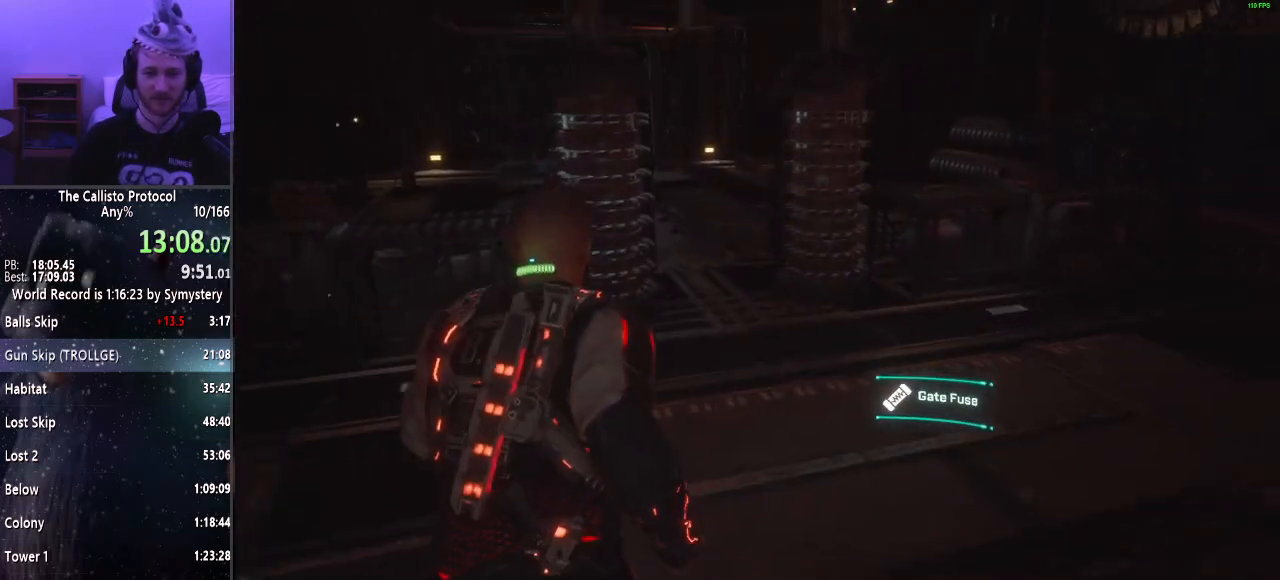
{"keys": ["shift", "w"], "mouse": [], "events": []}
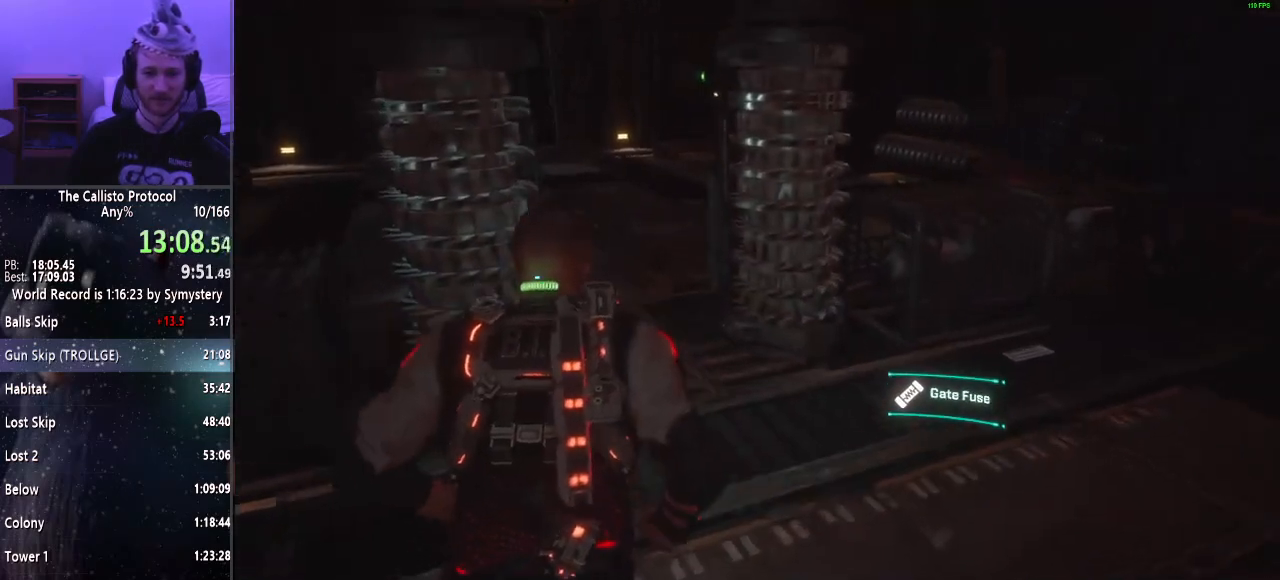
{"keys": ["shift", "w"], "mouse": [], "events": []}